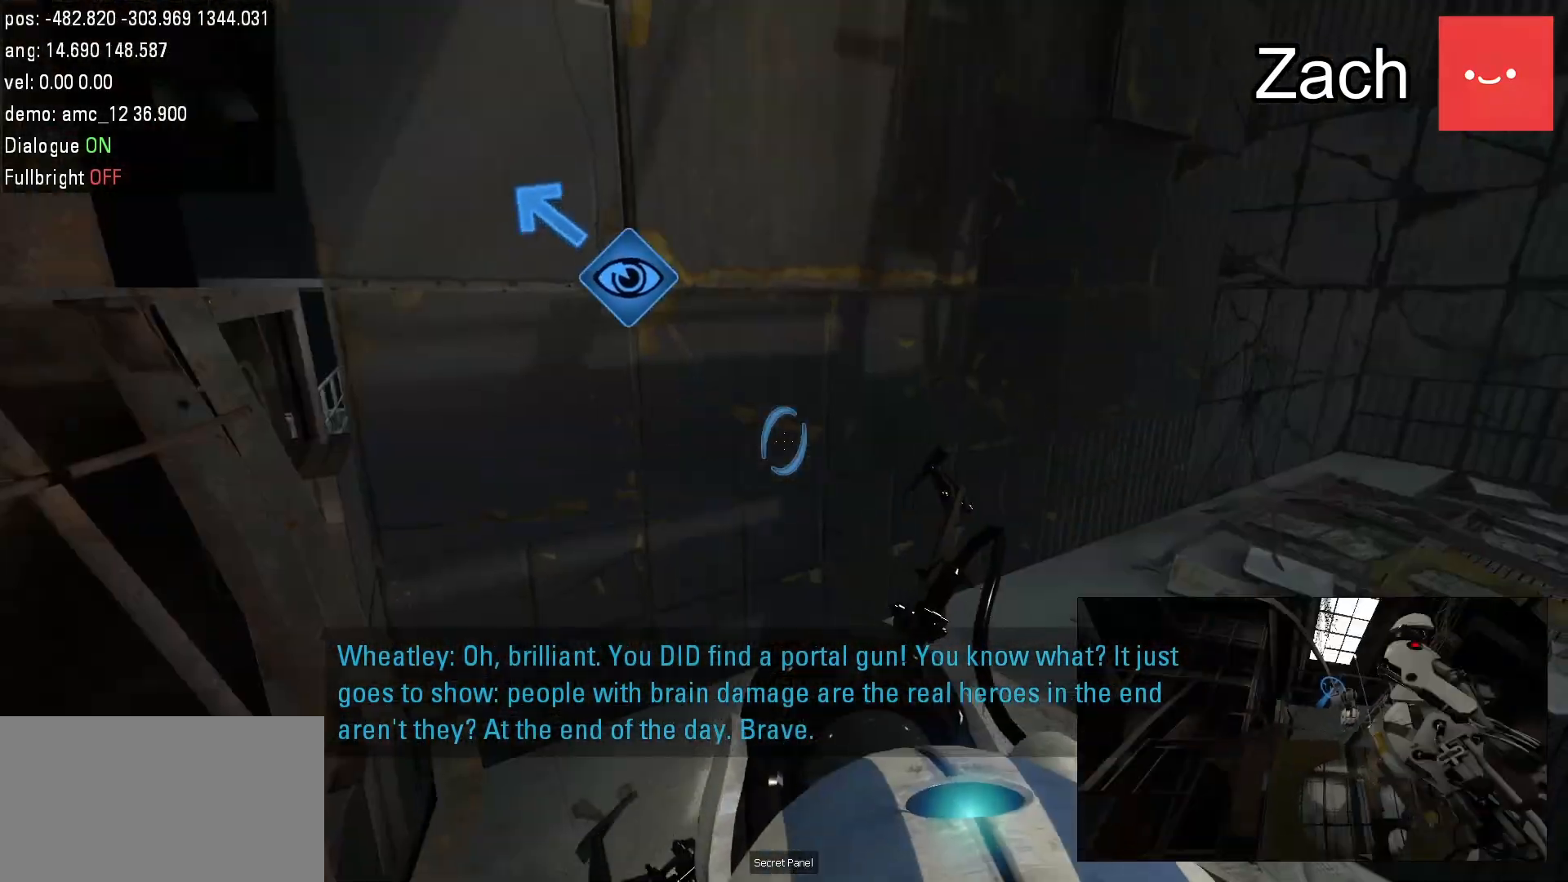
Gameplay with keyboard and mouse; each line is a JSON object with the keys and mouse buttons held at the frame after it. "events" lists presses ("down") and releases ("up") of "a", "d", "duck", "jump", "s", "use", "w", "mouse_left" and "mouse_right" between this image and that frame as [ms after this image, input, new state], when the widget could be followed in between. "mouse_left", "mouse_right" = the "left", "right" buttons of the "mouse" list. No other keys are recorded. Mouse movement is not recorded. Key names are as the overlay labels them; some are game actions (e.g. jump) rather than physical keys.
{"keys": ["a", "w"], "mouse": [], "events": [[500, "a", "down"], [500, "w", "down"]]}
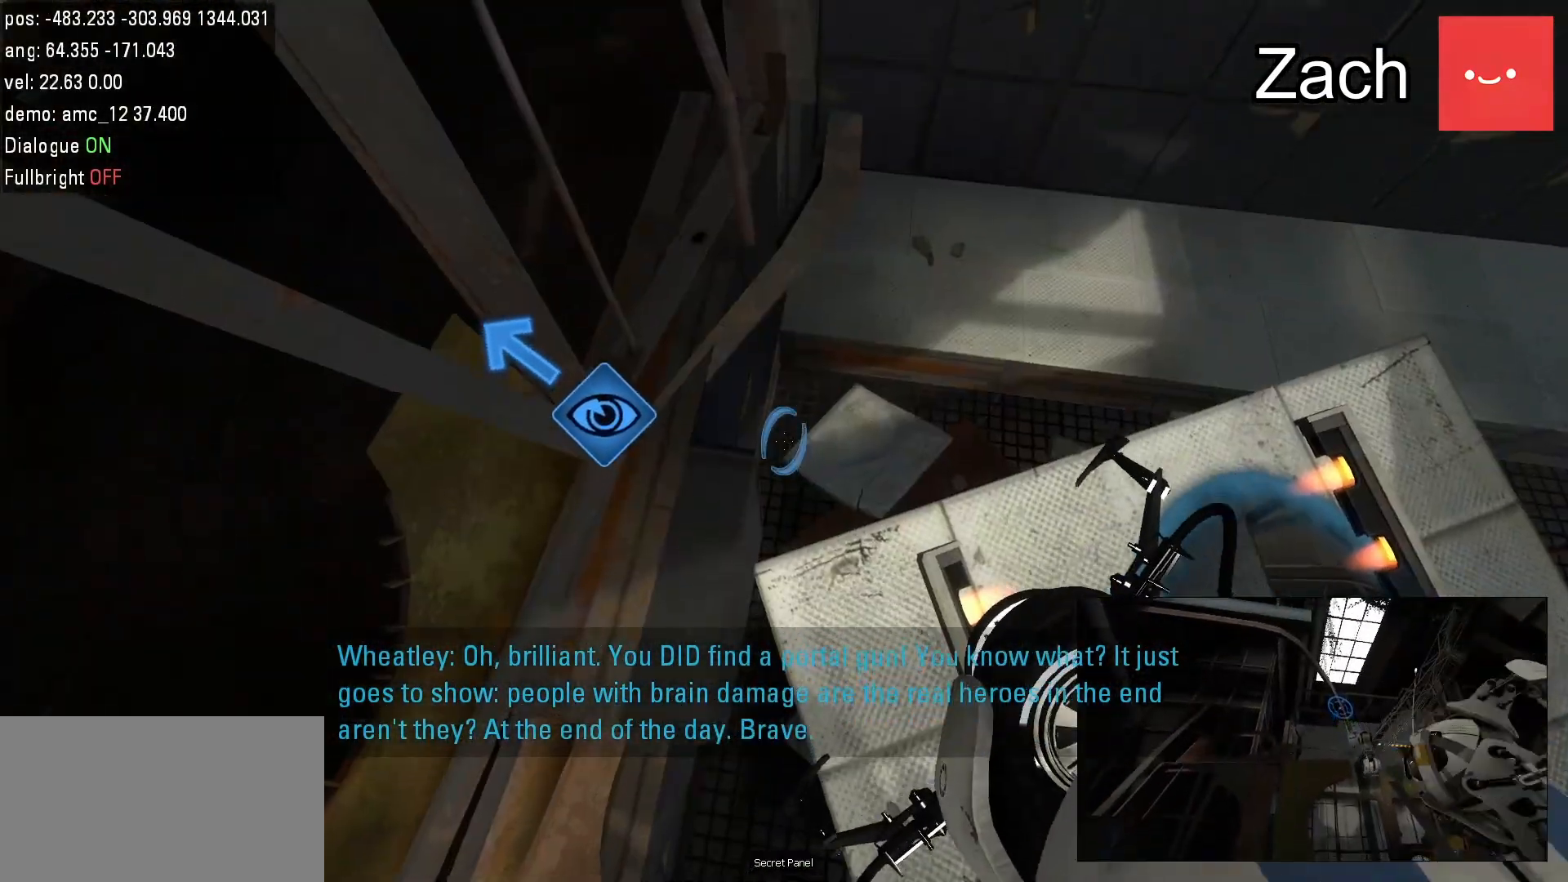
{"keys": [], "mouse": [], "events": [[100, "a", "up"], [100, "w", "up"]]}
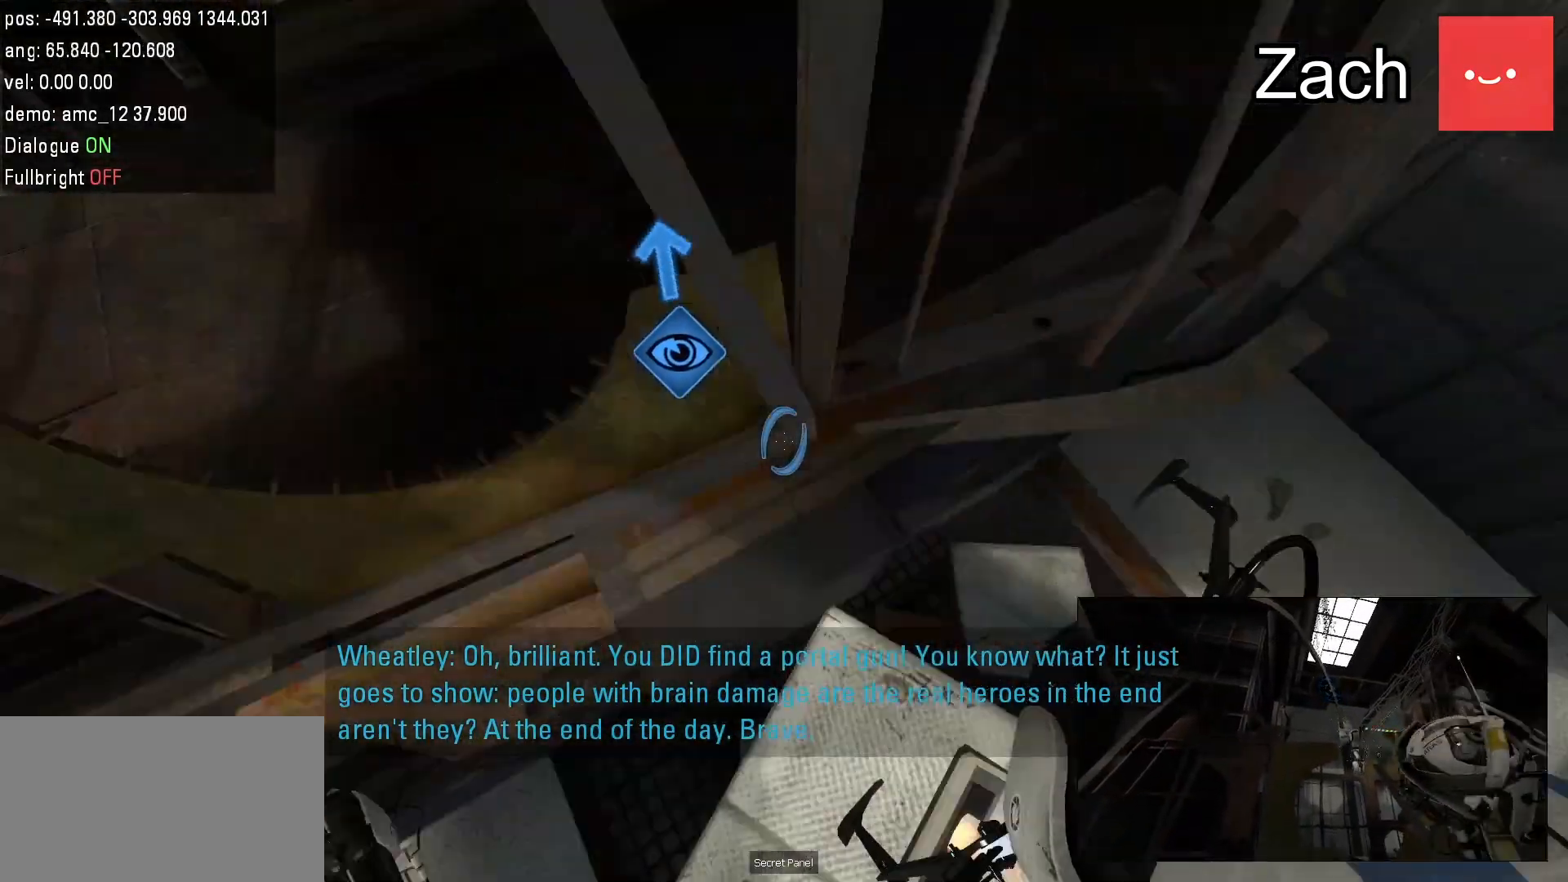
{"keys": [], "mouse": [], "events": []}
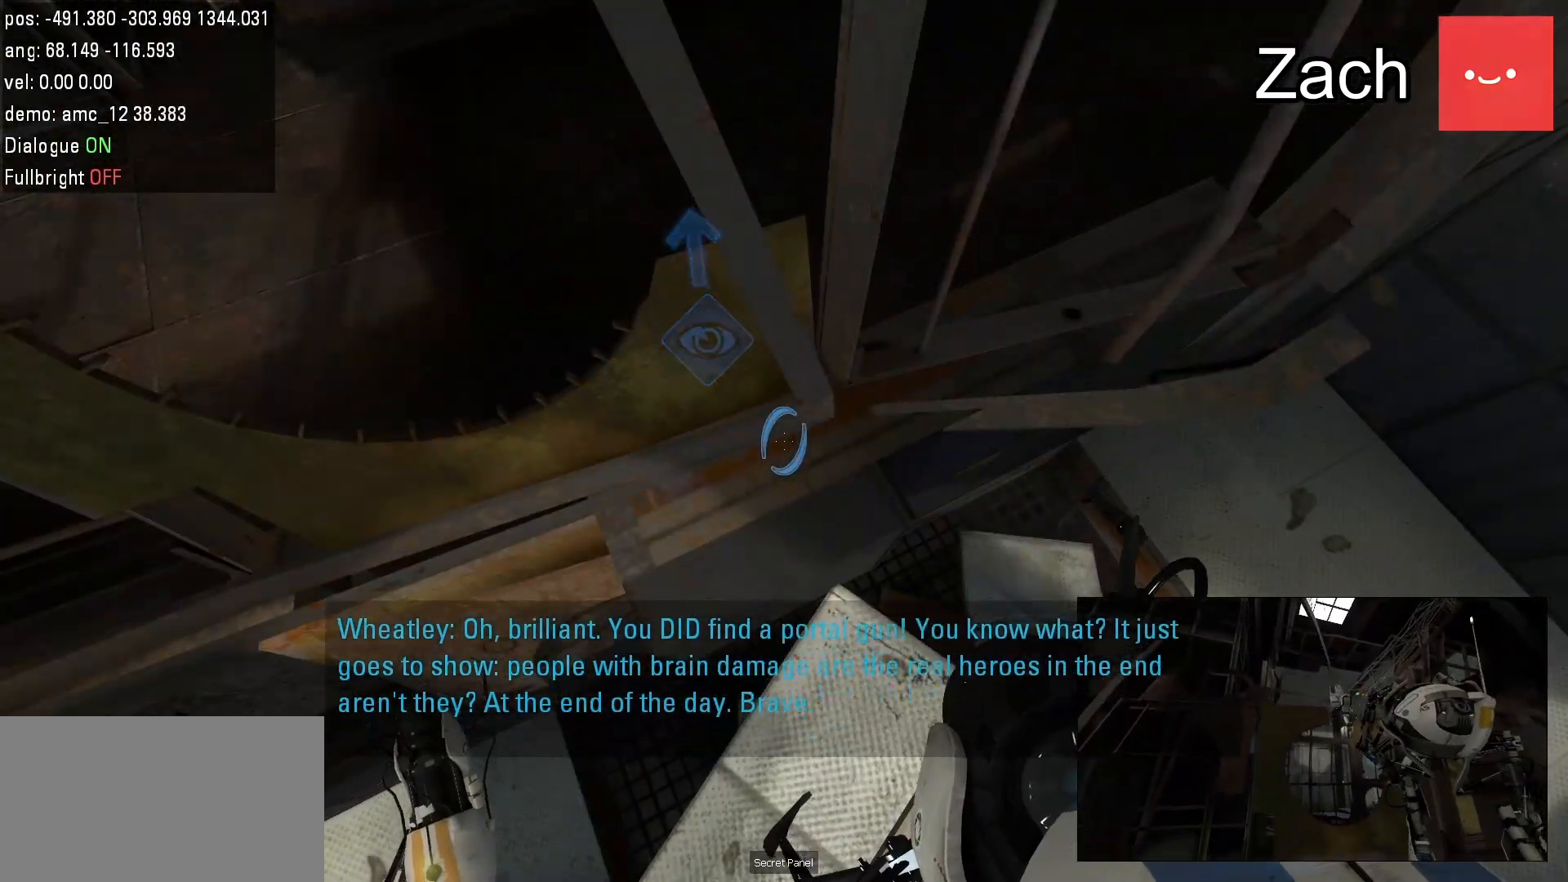
{"keys": ["jump"], "mouse": [], "events": [[17, "w", "down"], [117, "w", "up"], [483, "jump", "down"]]}
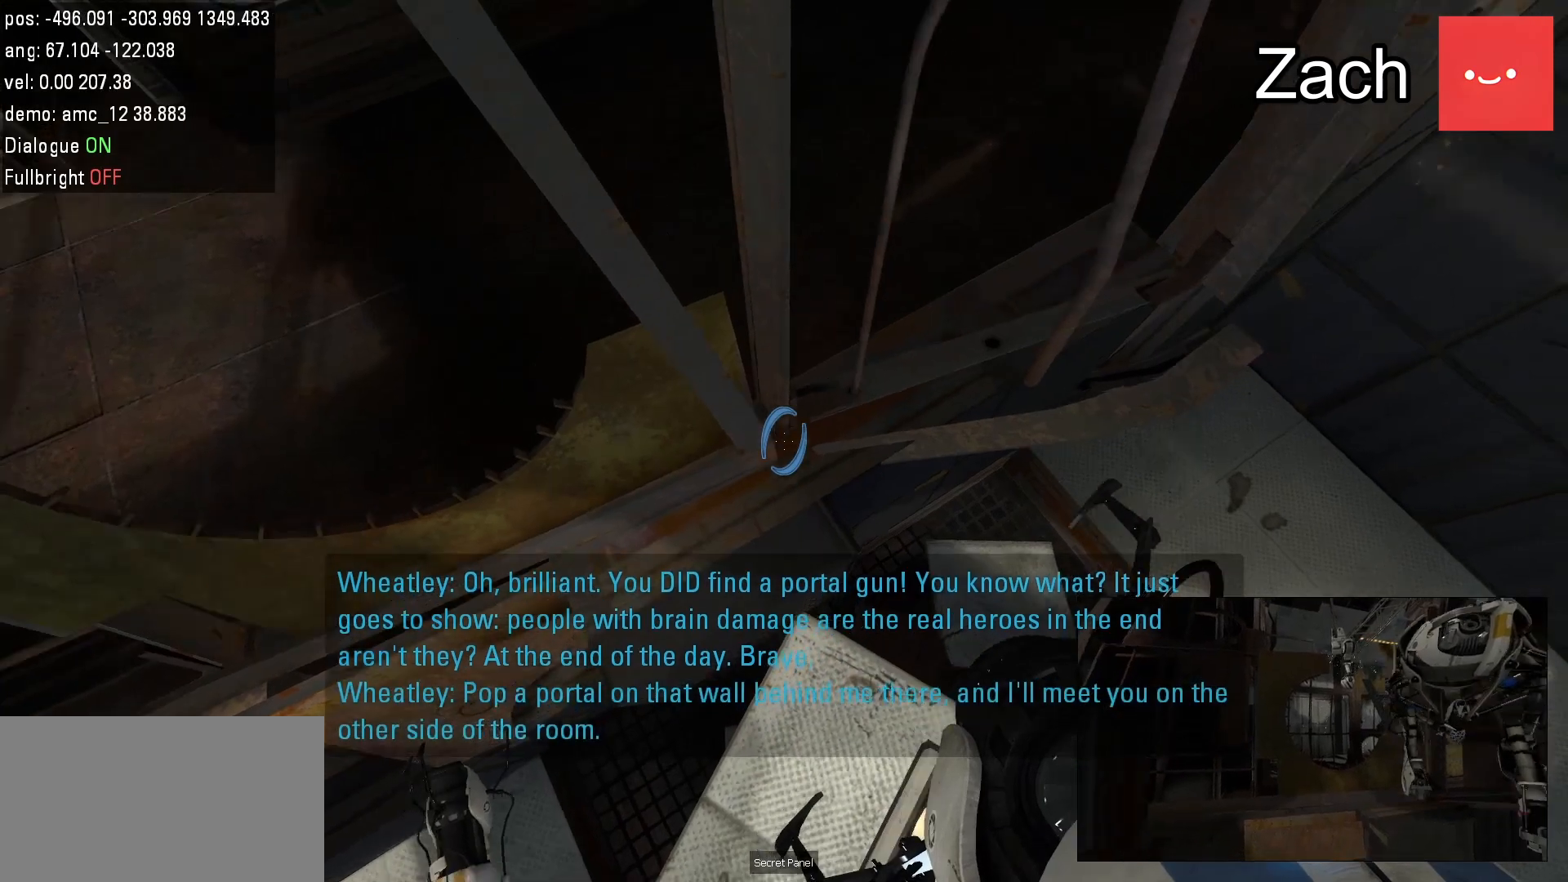
{"keys": [], "mouse": [], "events": [[17, "jump", "up"], [250, "w", "down"], [350, "w", "up"]]}
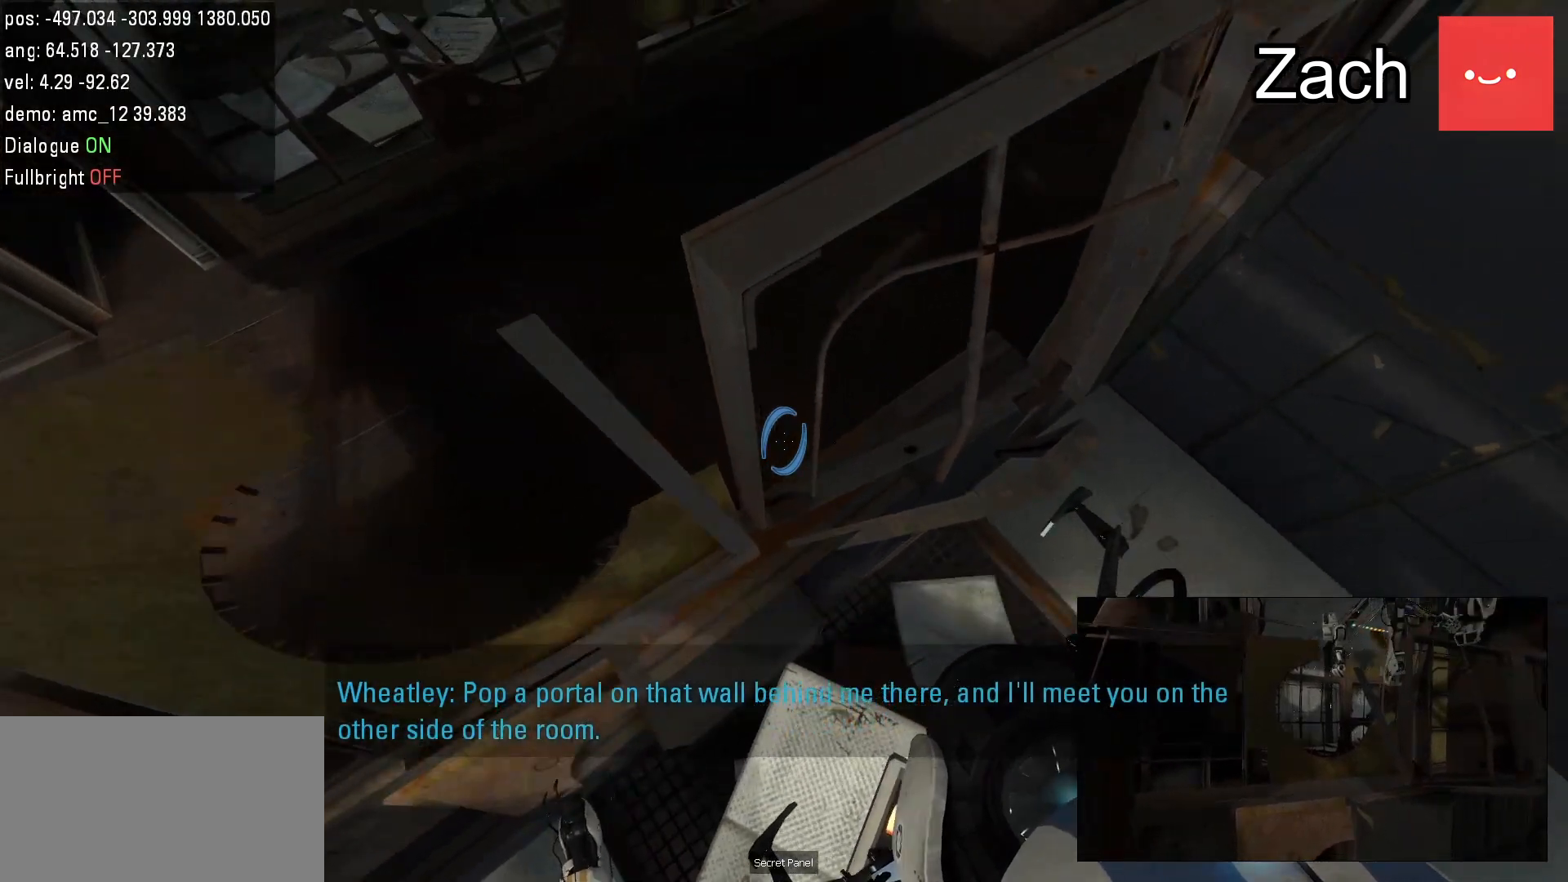
{"keys": [], "mouse": [], "events": []}
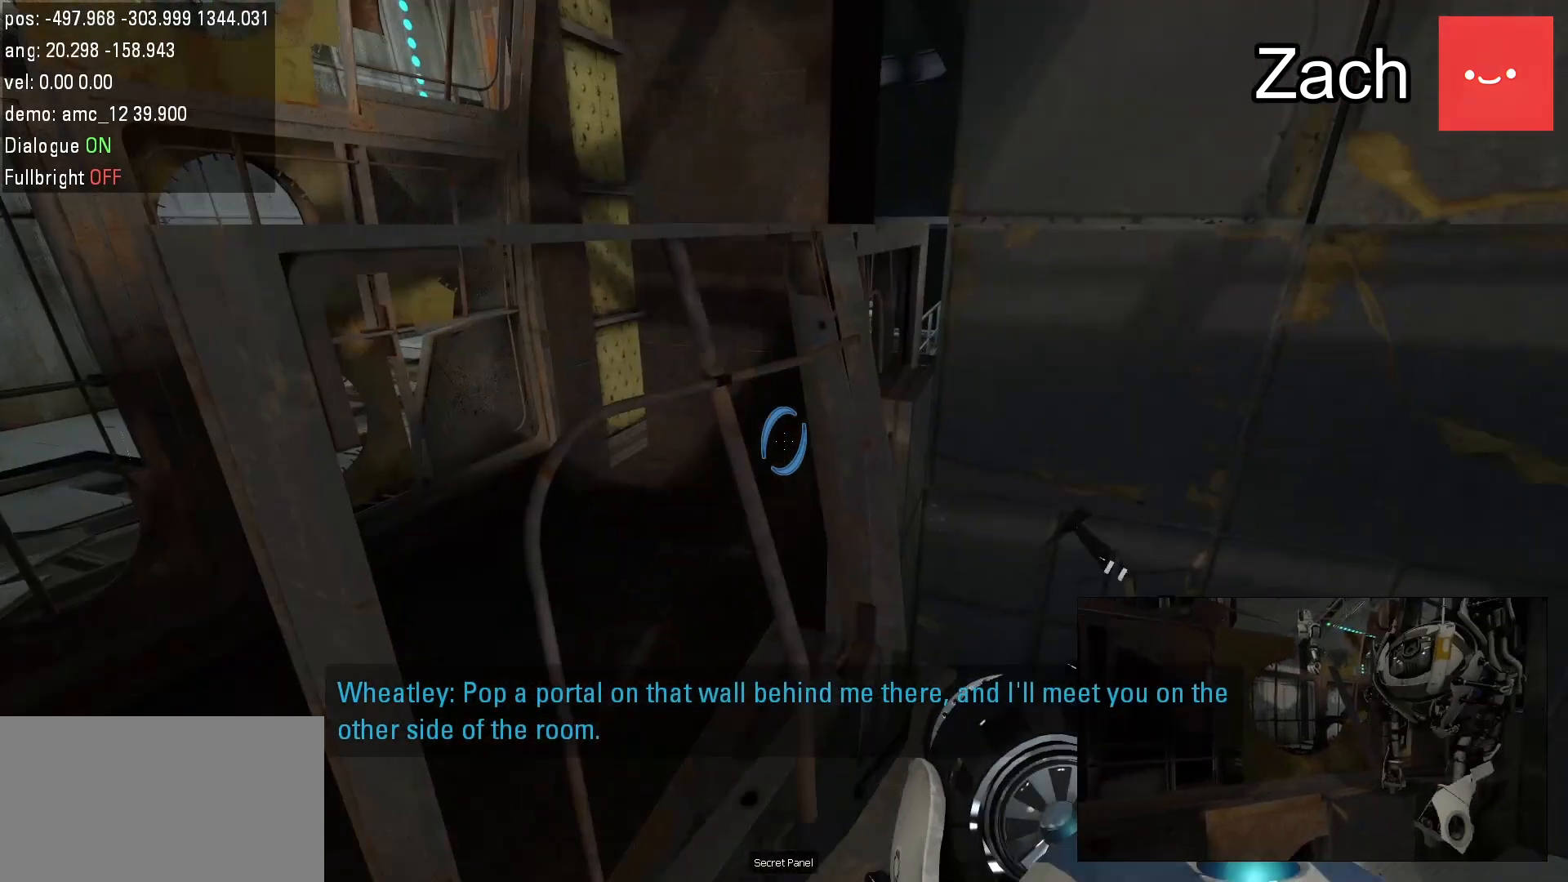
{"keys": [], "mouse": [], "events": [[200, "w", "down"], [300, "w", "up"]]}
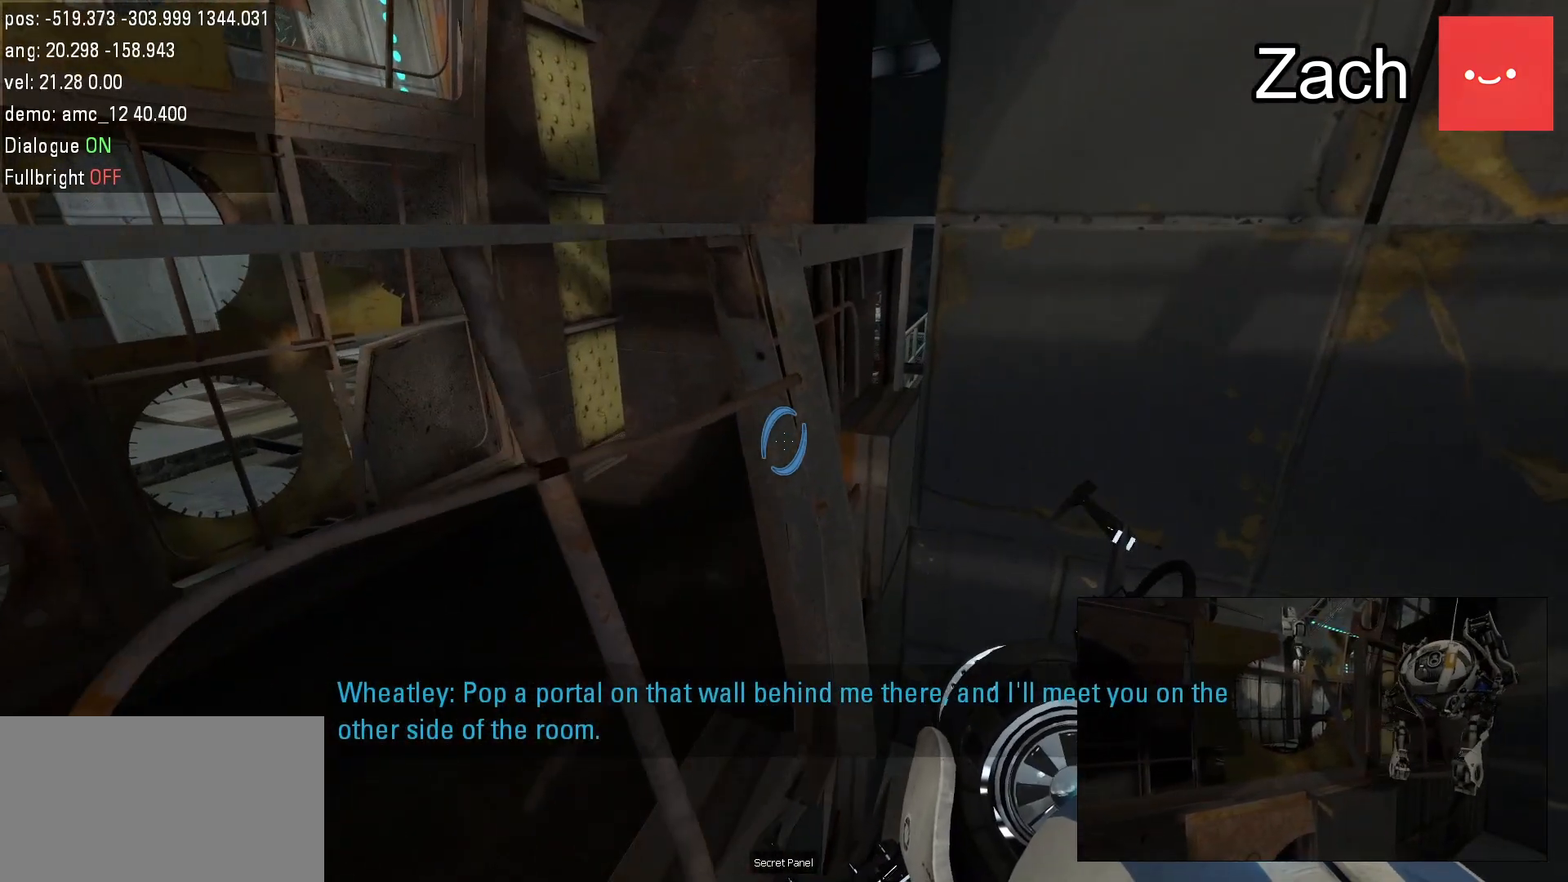
{"keys": ["a"], "mouse": [], "events": [[400, "a", "down"]]}
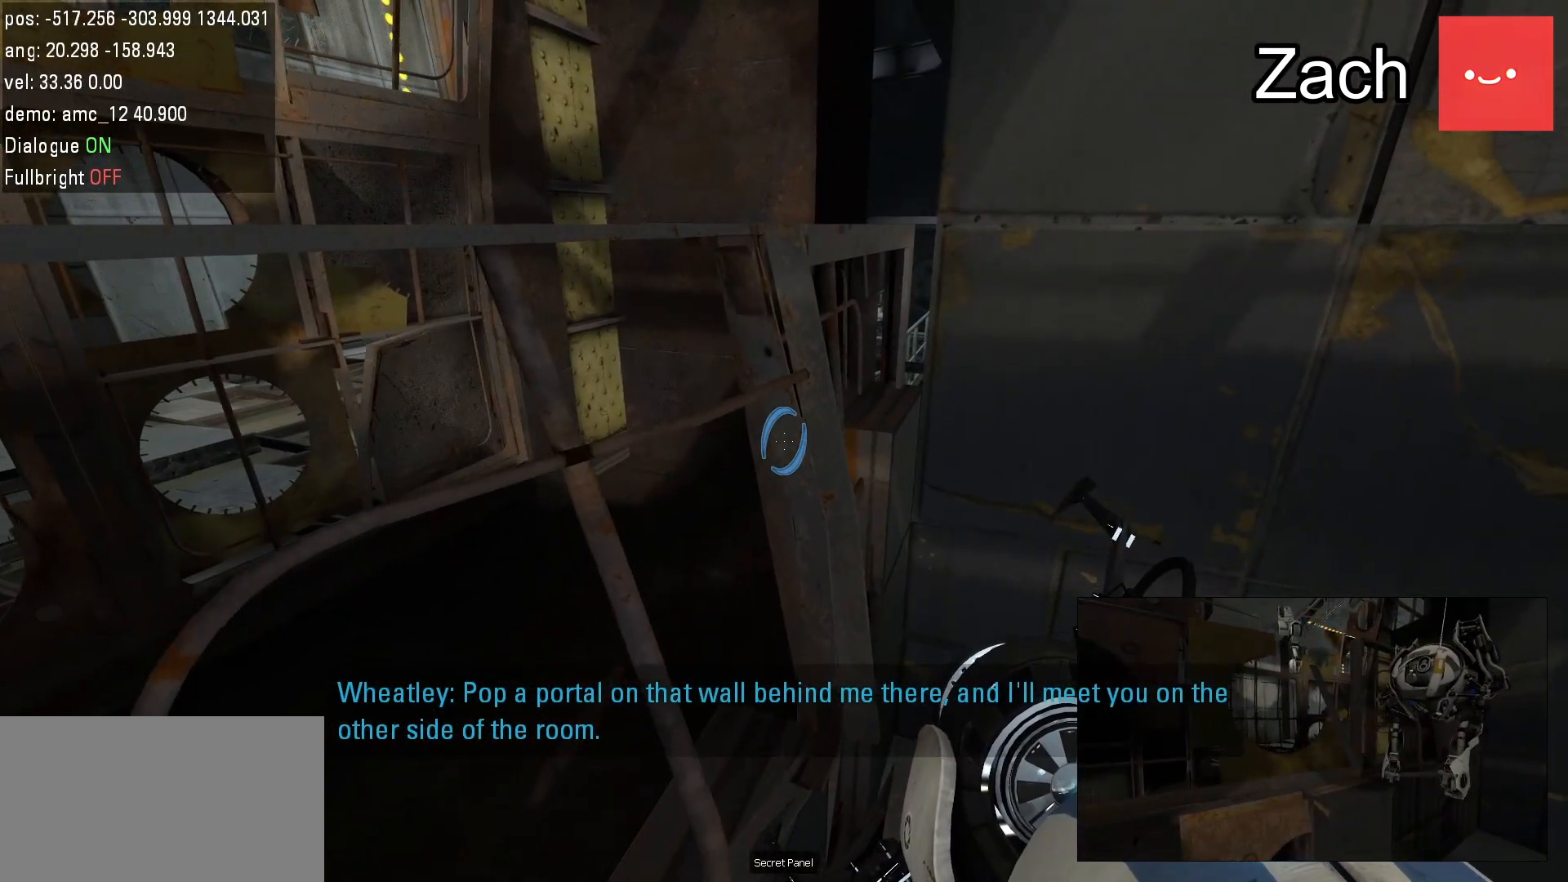
{"keys": ["duck"], "mouse": [], "events": [[33, "a", "up"], [250, "duck", "down"]]}
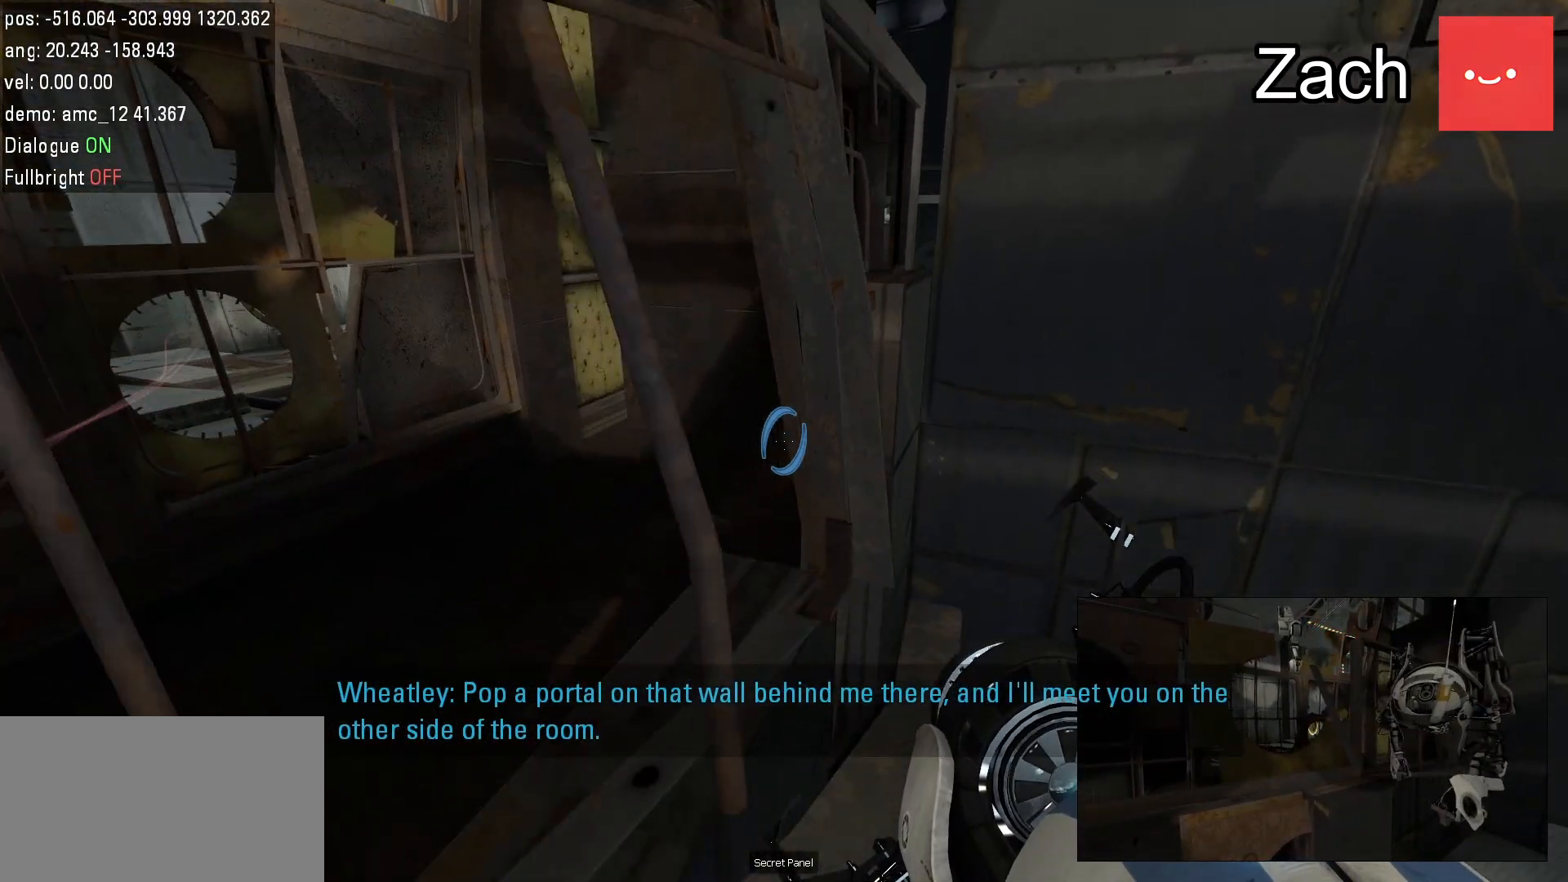
{"keys": ["a", "duck"], "mouse": [], "events": [[150, "a", "down"]]}
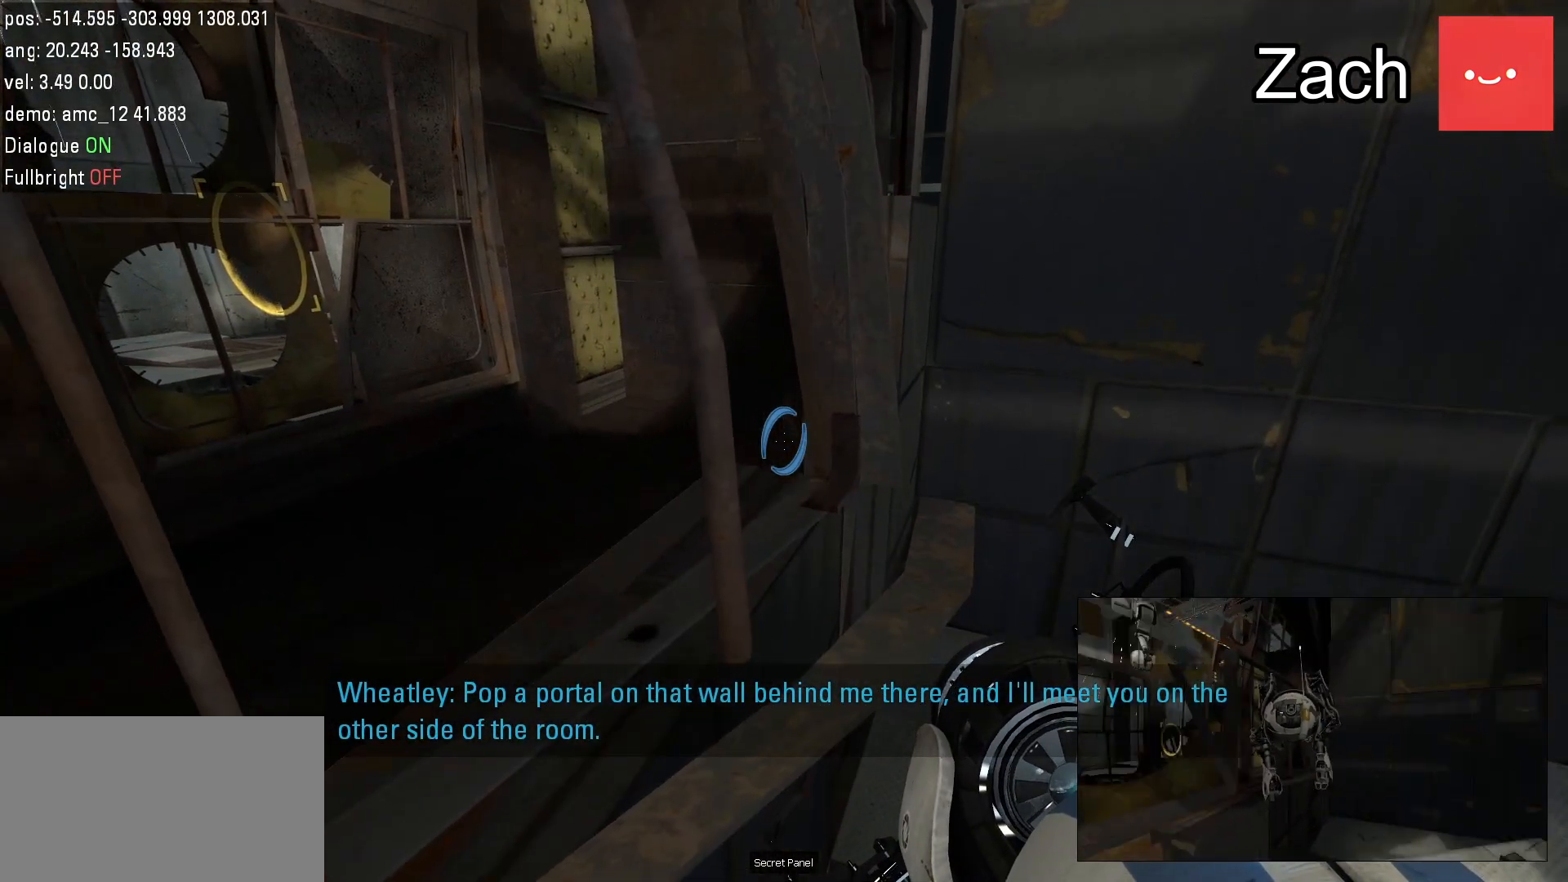
{"keys": ["a", "duck"], "mouse": [], "events": []}
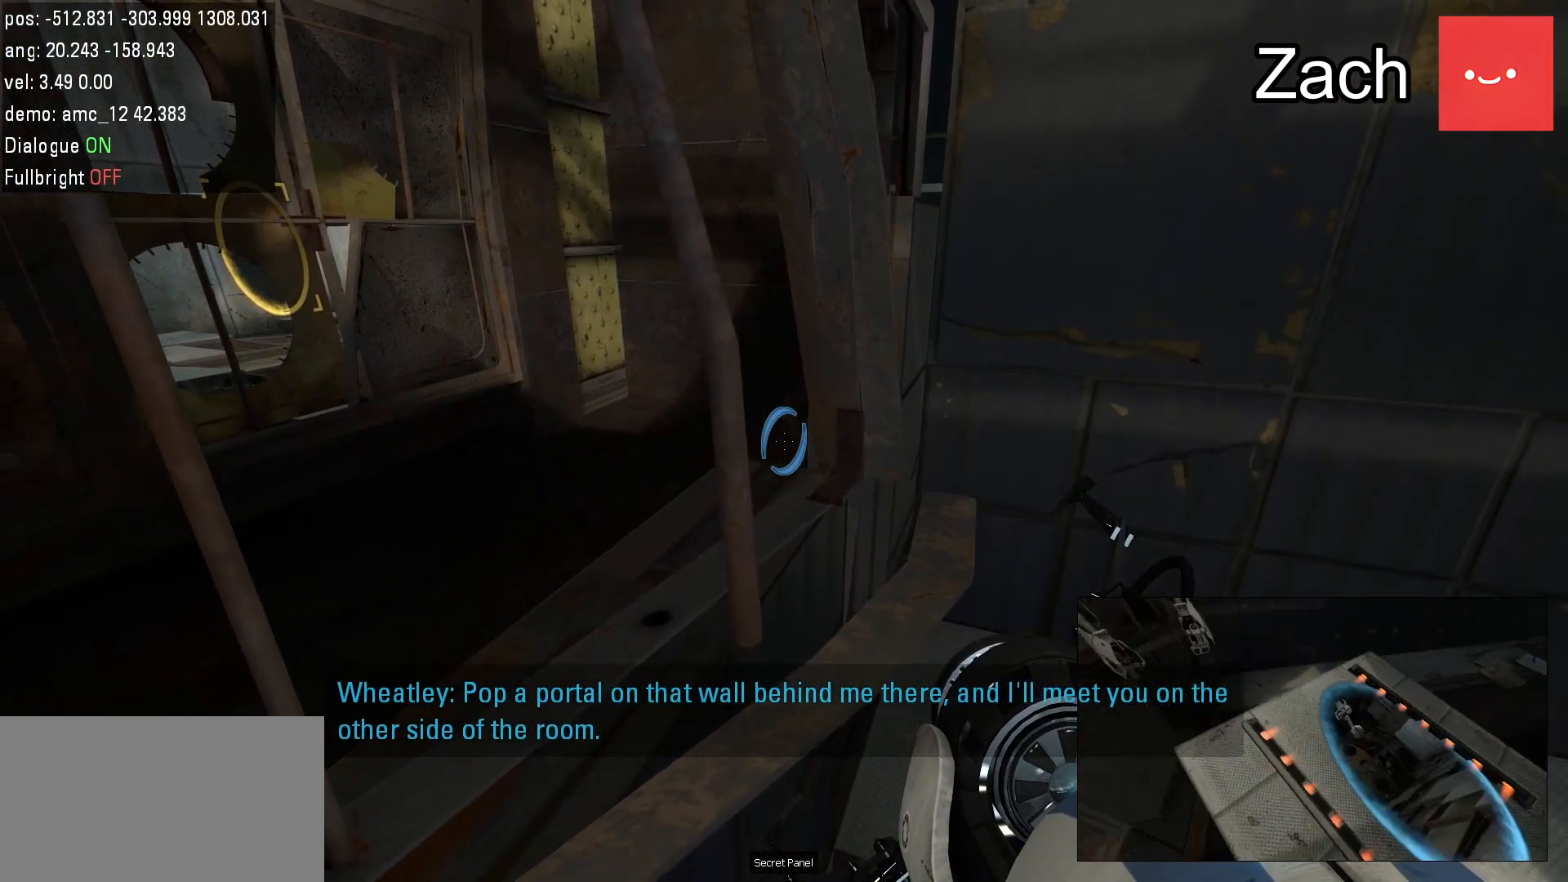
{"keys": ["a", "duck"], "mouse": [], "events": []}
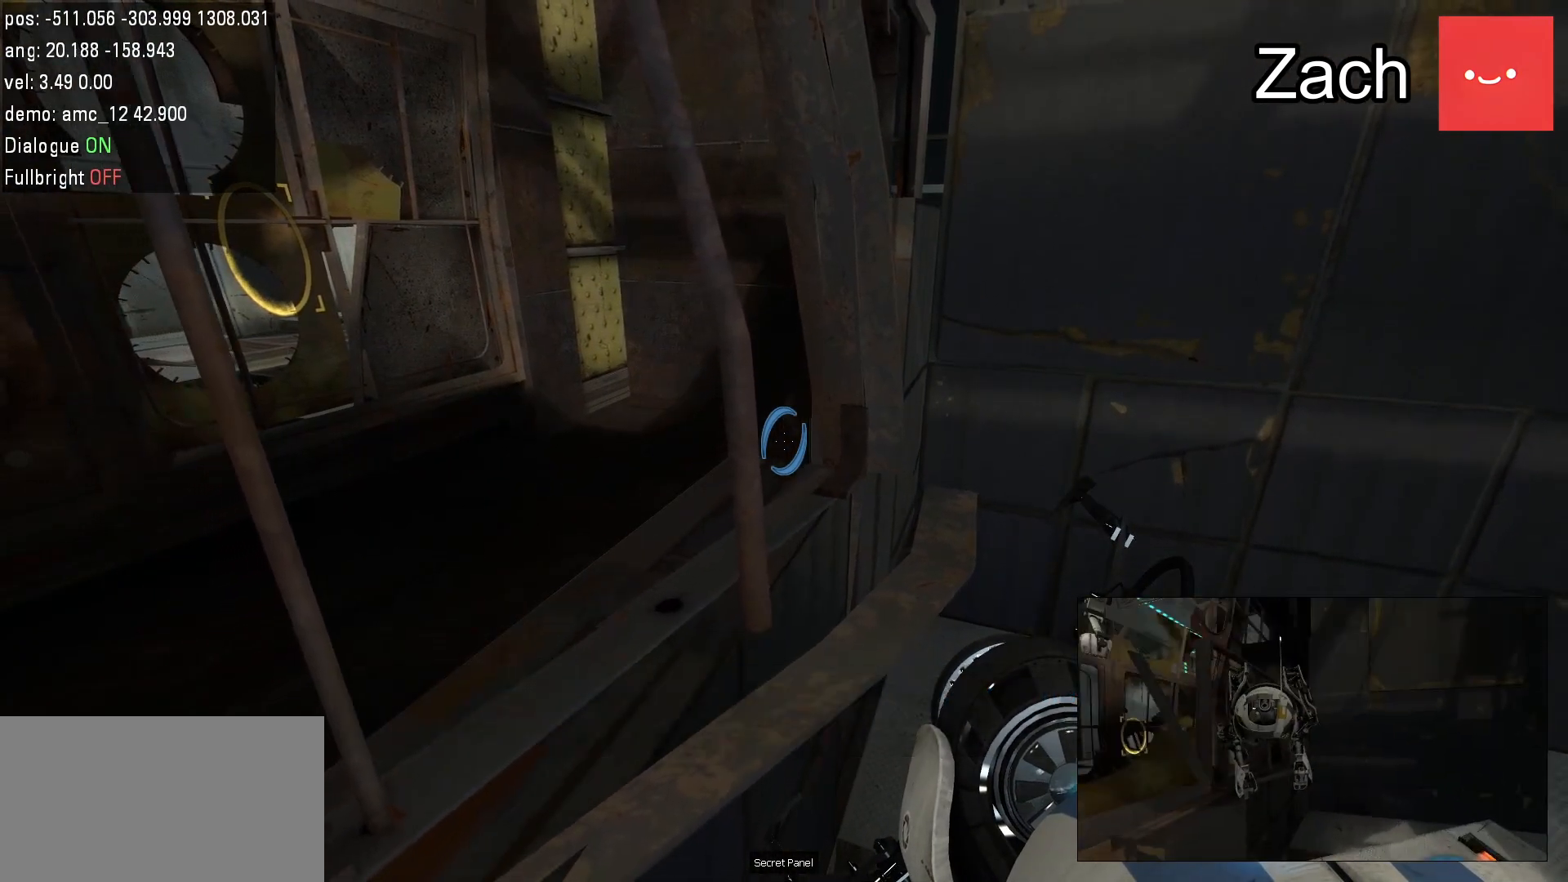
{"keys": ["a", "duck"], "mouse": [], "events": []}
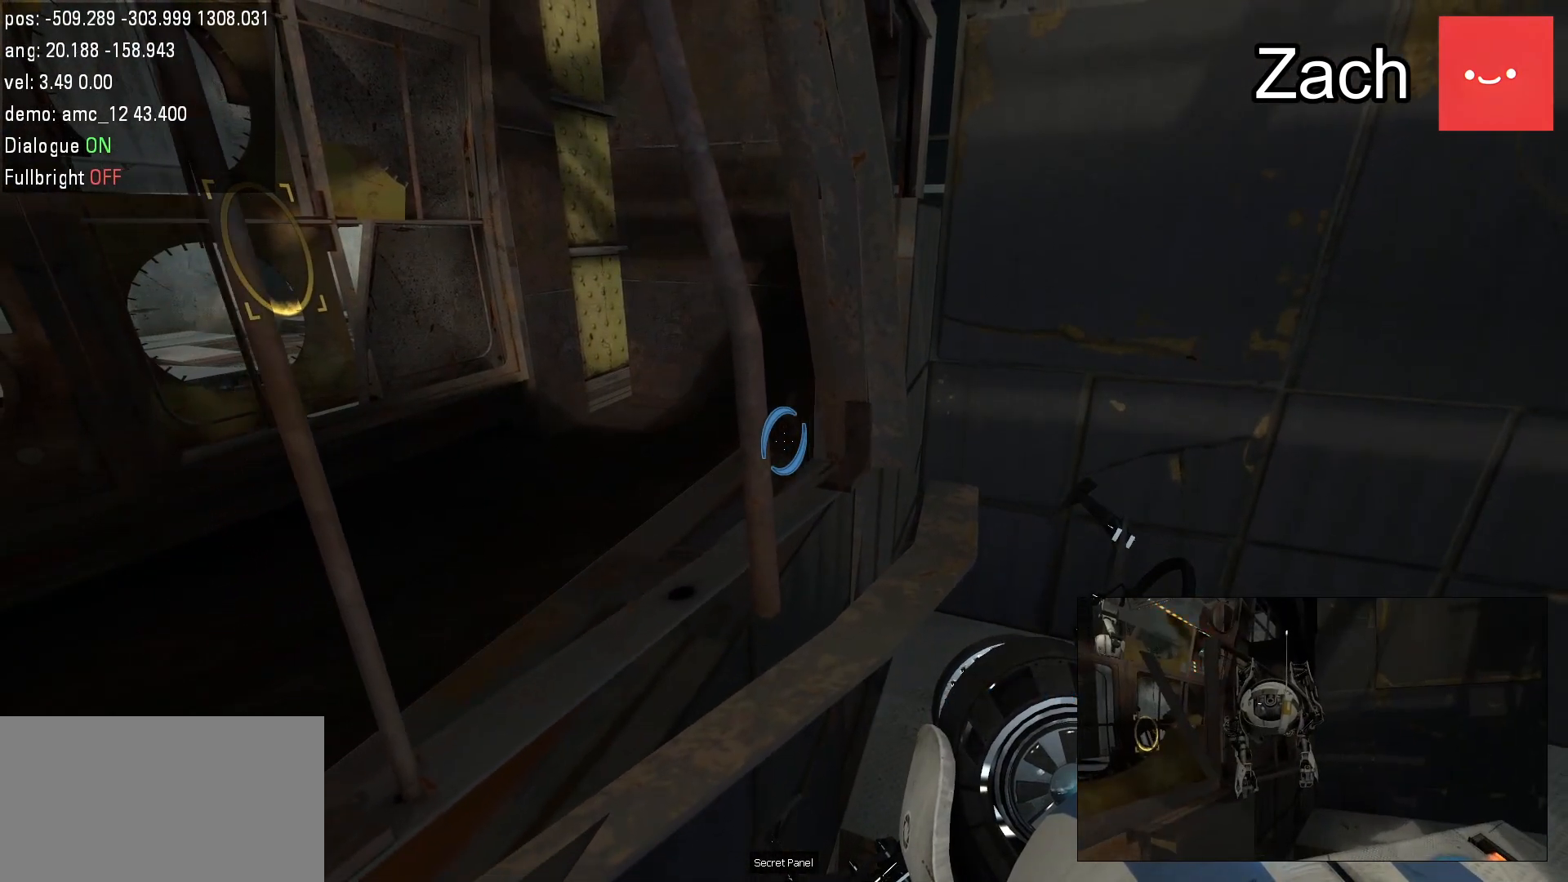
{"keys": ["a", "duck"], "mouse": [], "events": []}
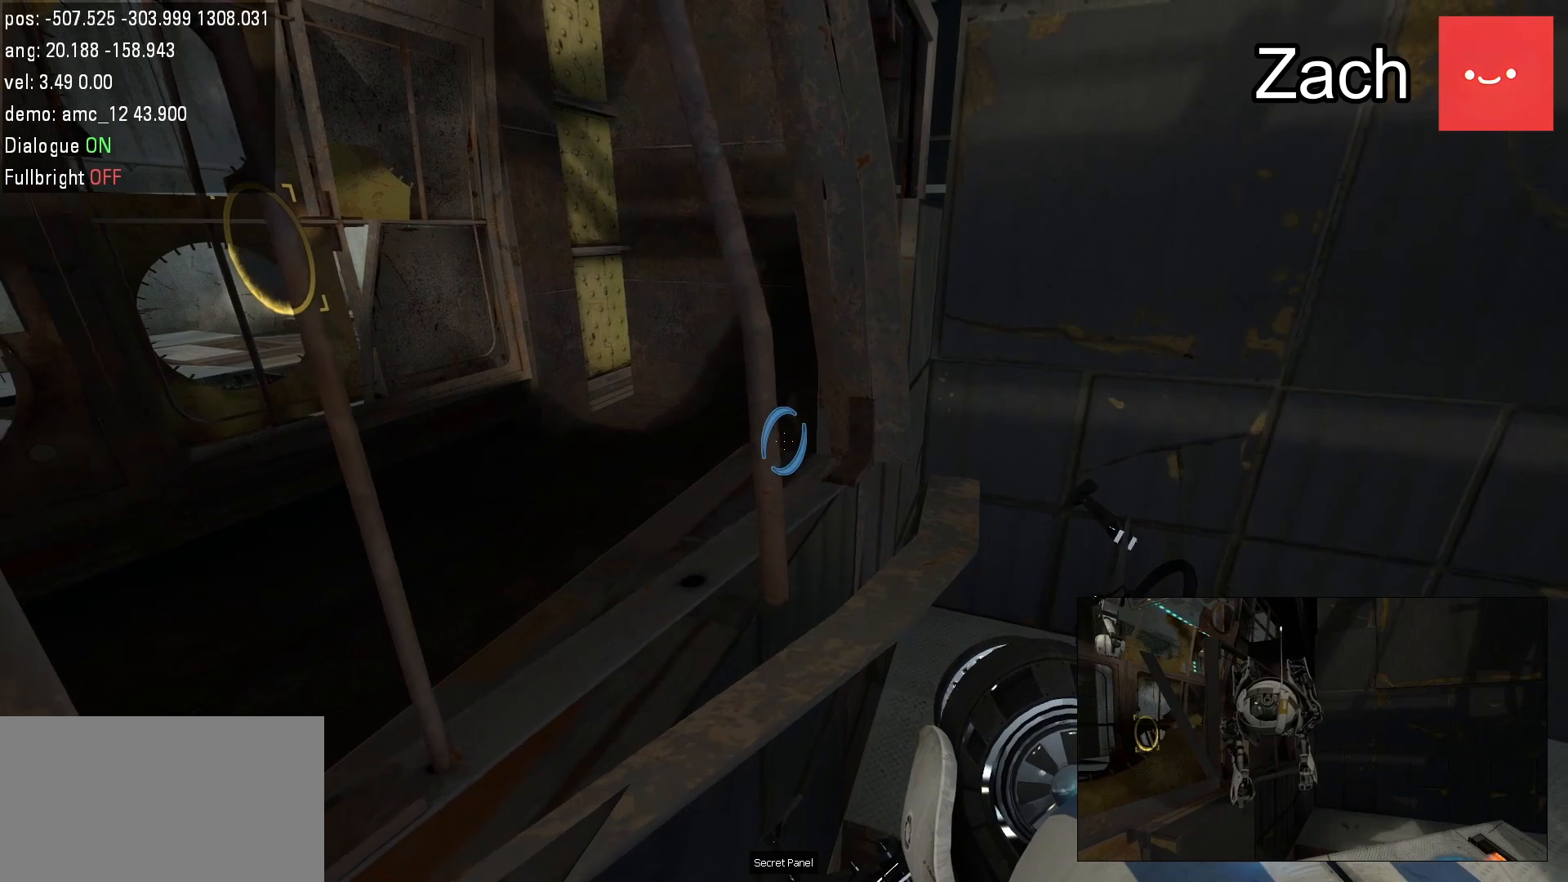
{"keys": ["a", "duck"], "mouse": [], "events": [[167, "a", "up"], [383, "a", "down"]]}
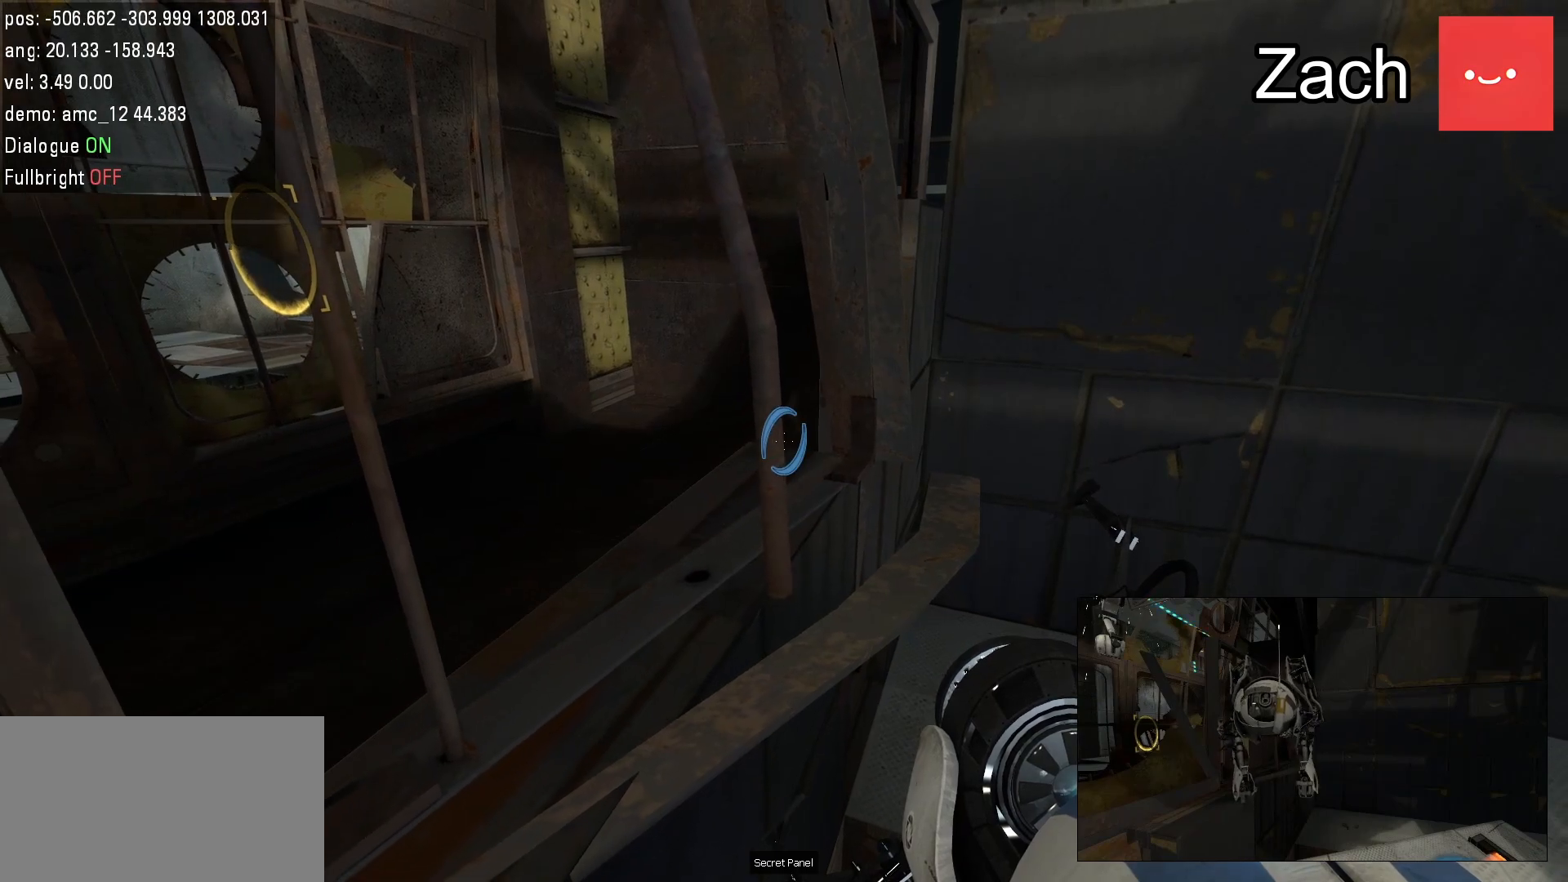
{"keys": ["a", "duck"], "mouse": [], "events": [[150, "a", "up"], [383, "a", "down"]]}
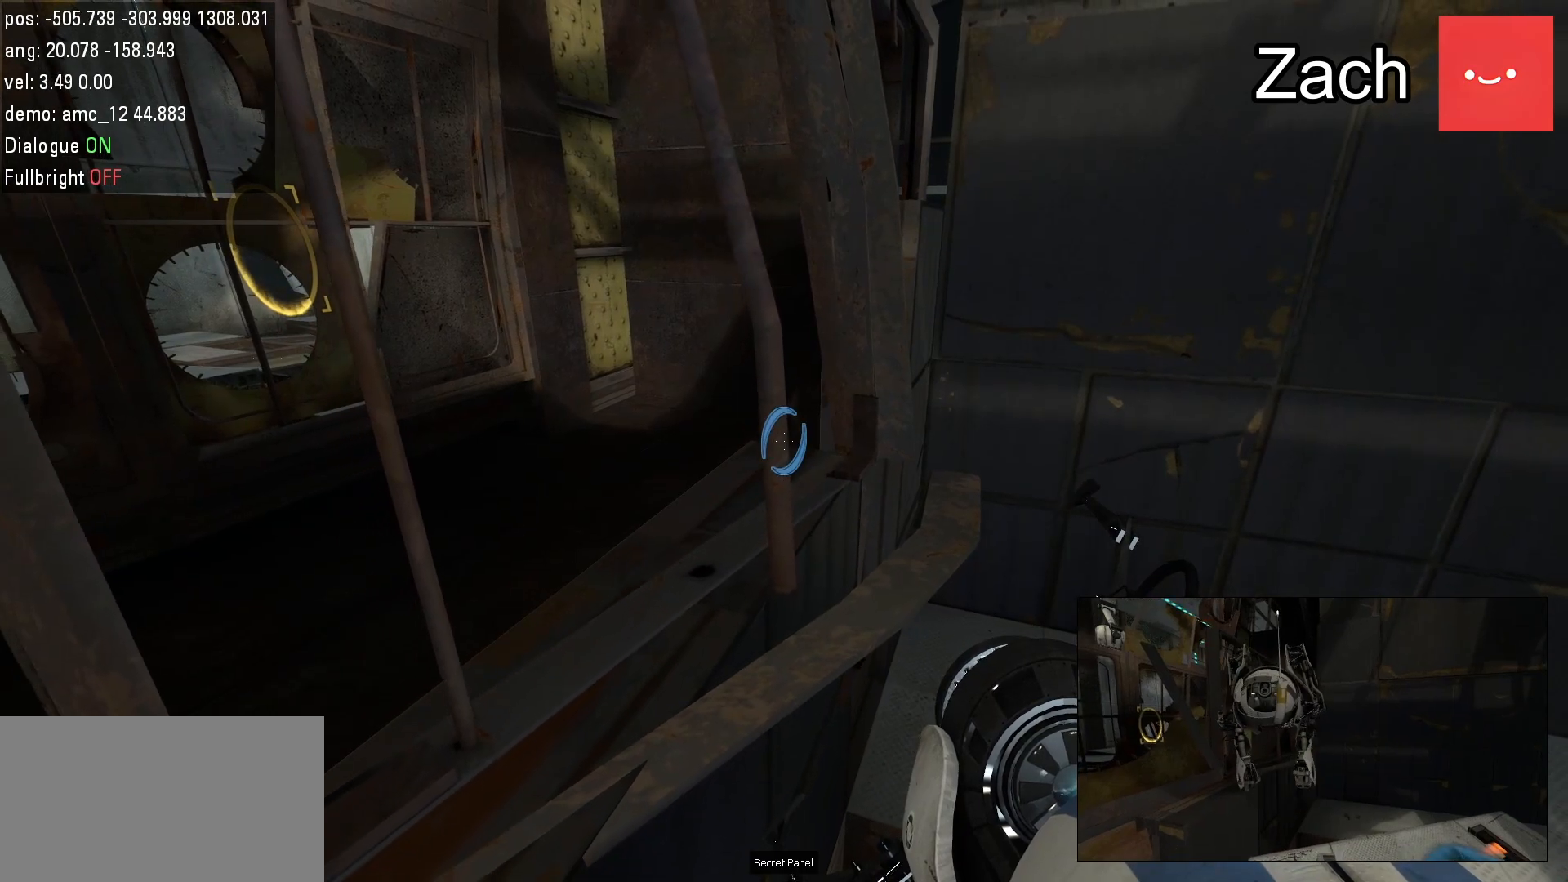
{"keys": [], "mouse": [], "events": [[50, "a", "up"], [417, "duck", "up"]]}